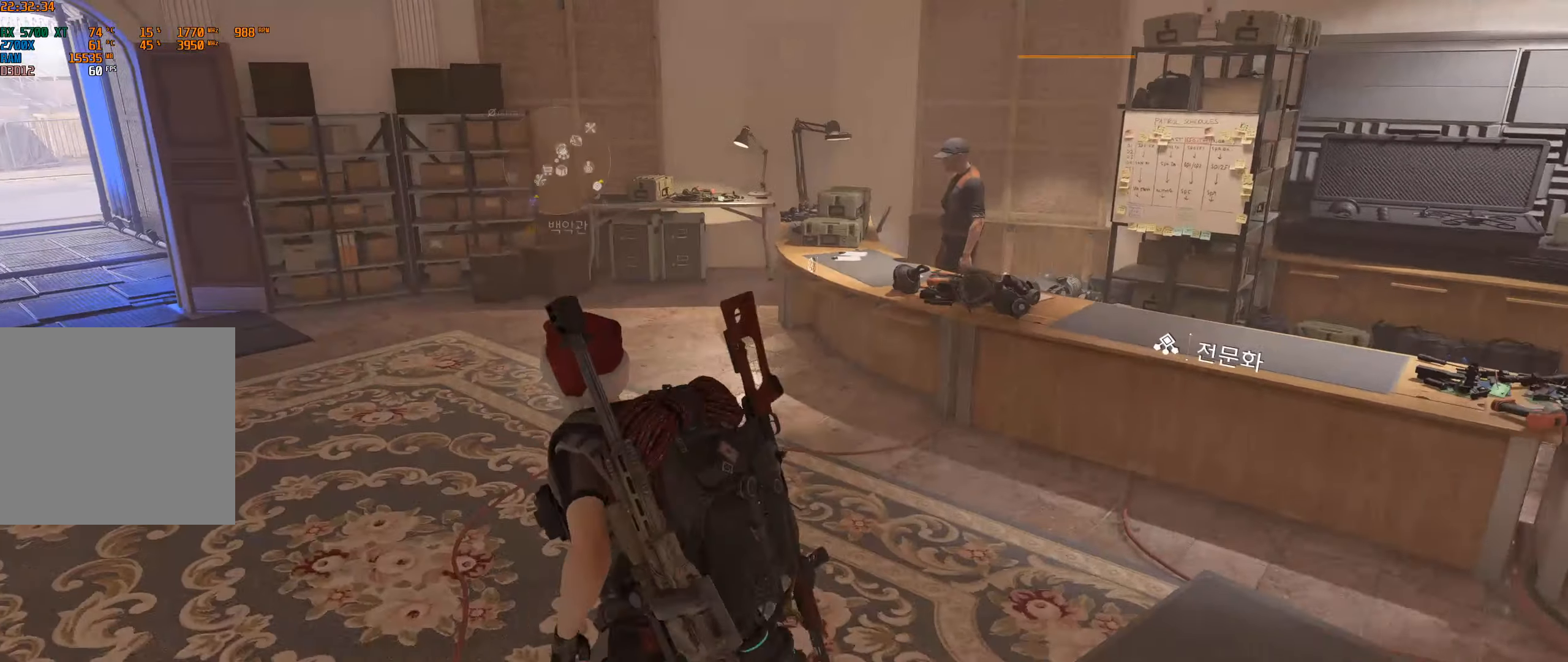
Gameplay with a controller (Xbox layout); each line is a JSON object with the inputs held at the frame after it. "events" lists button and stick changes between this image and that frame as [ms after this image, input, new state], when the widget could be followed in between. Not read: DPAD_DOWN DPAD_LEFT DPAD_RIGHT DPAD_UP HOME L1 L2 L3 R1 R2 R3 other_buttons right_stick.
{"buttons": ["SELECT"], "left_stick": "center", "events": [[450, "SELECT", "down"]]}
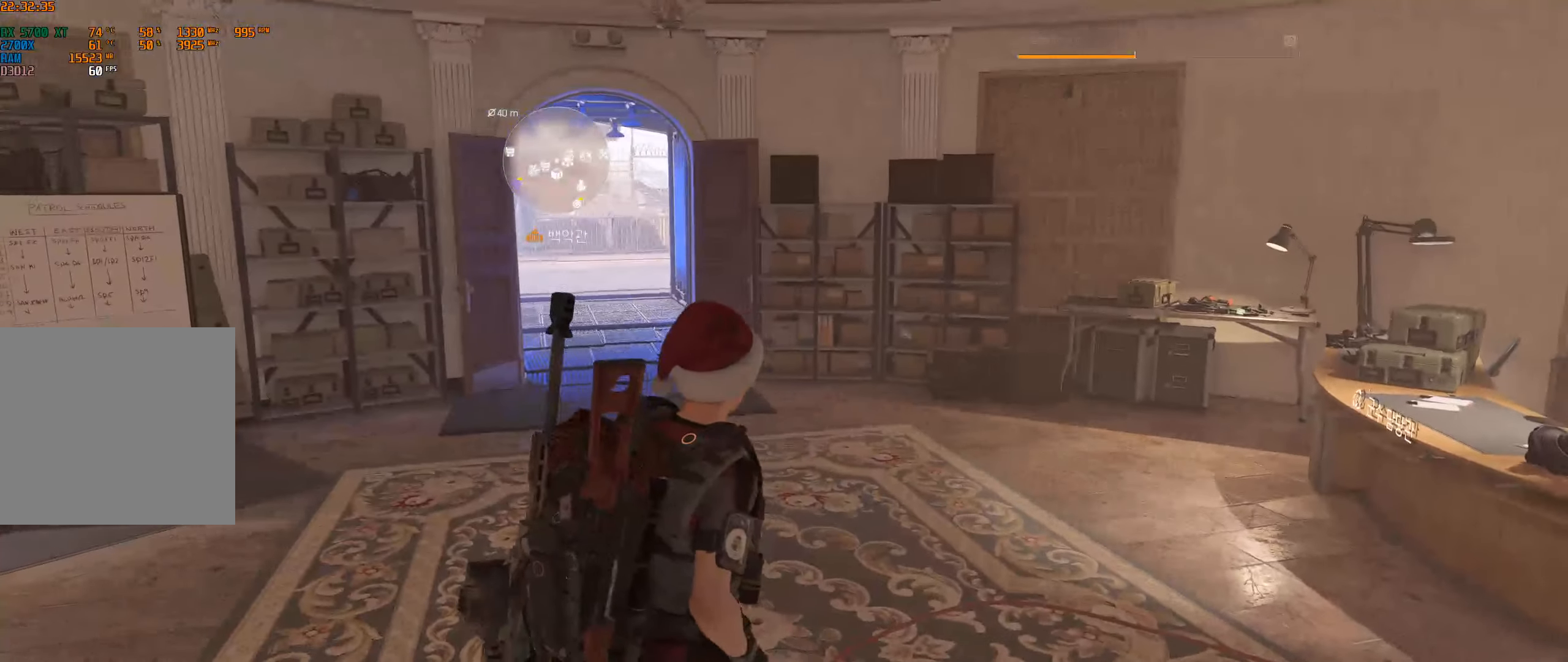
{"buttons": [], "left_stick": "center", "events": [[83, "SELECT", "up"]]}
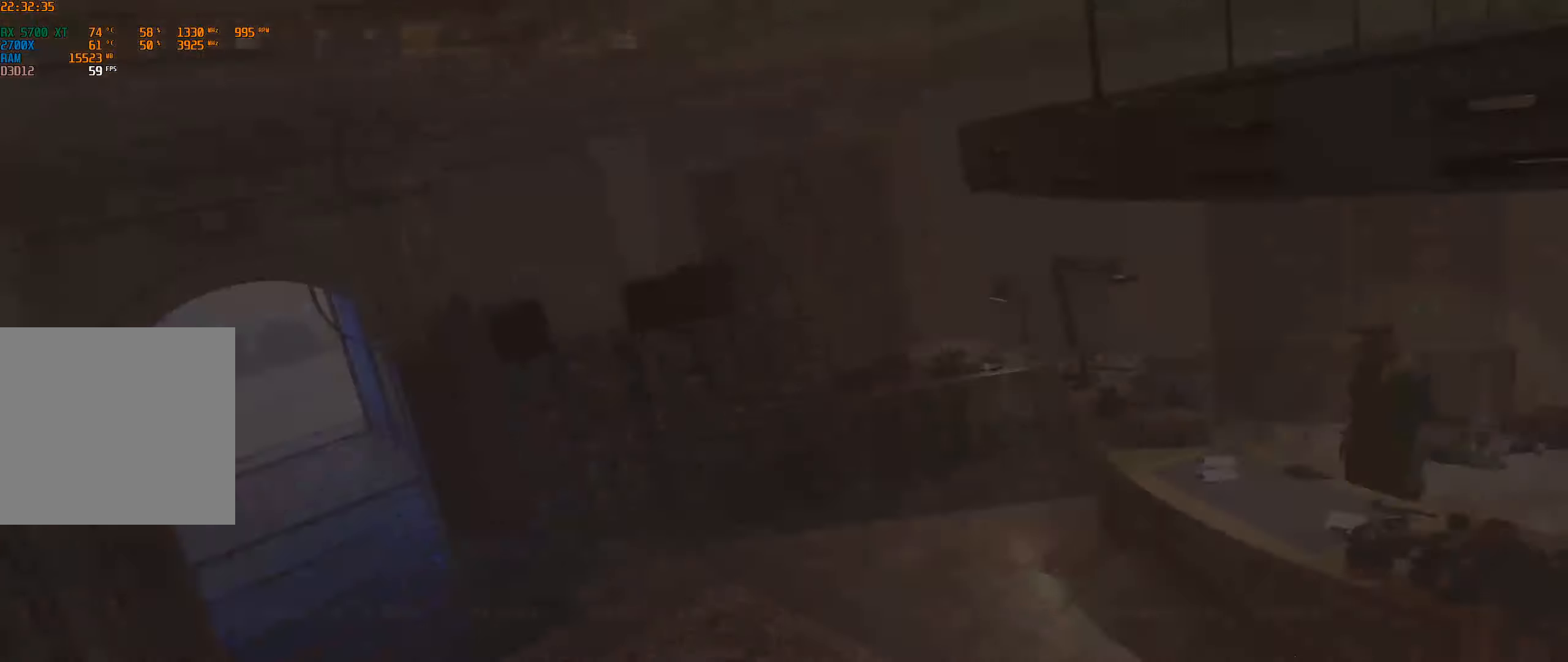
{"buttons": [], "left_stick": "center", "events": []}
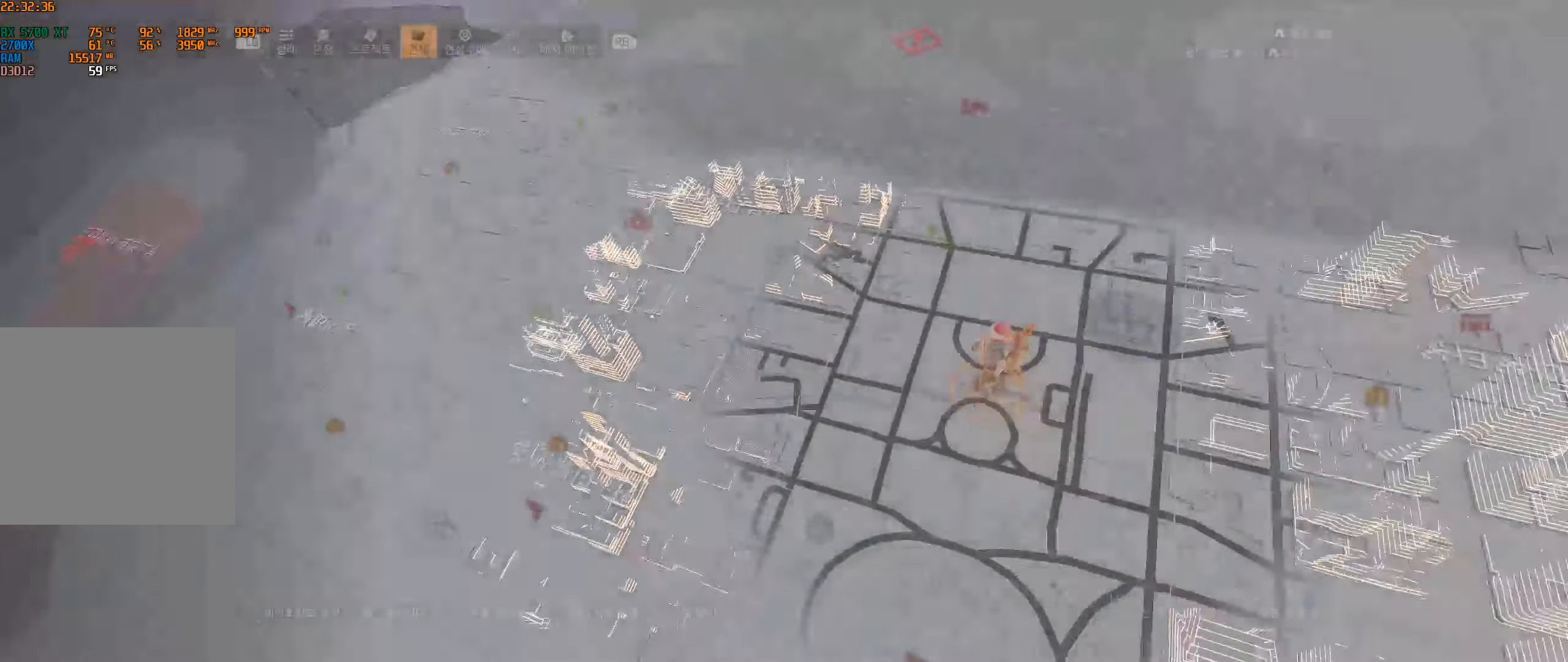
{"buttons": [], "left_stick": "center", "events": []}
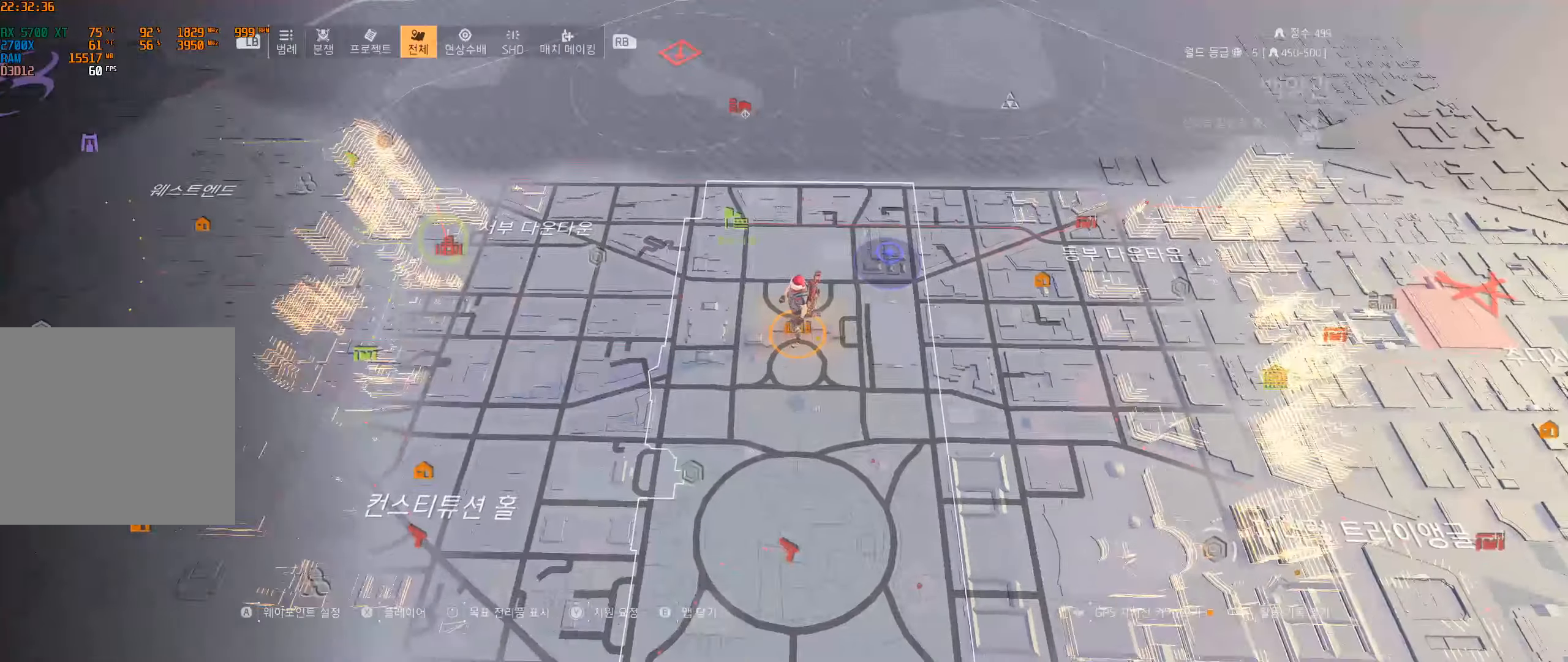
{"buttons": [], "left_stick": "up", "events": [[350, "left_stick", "up"]]}
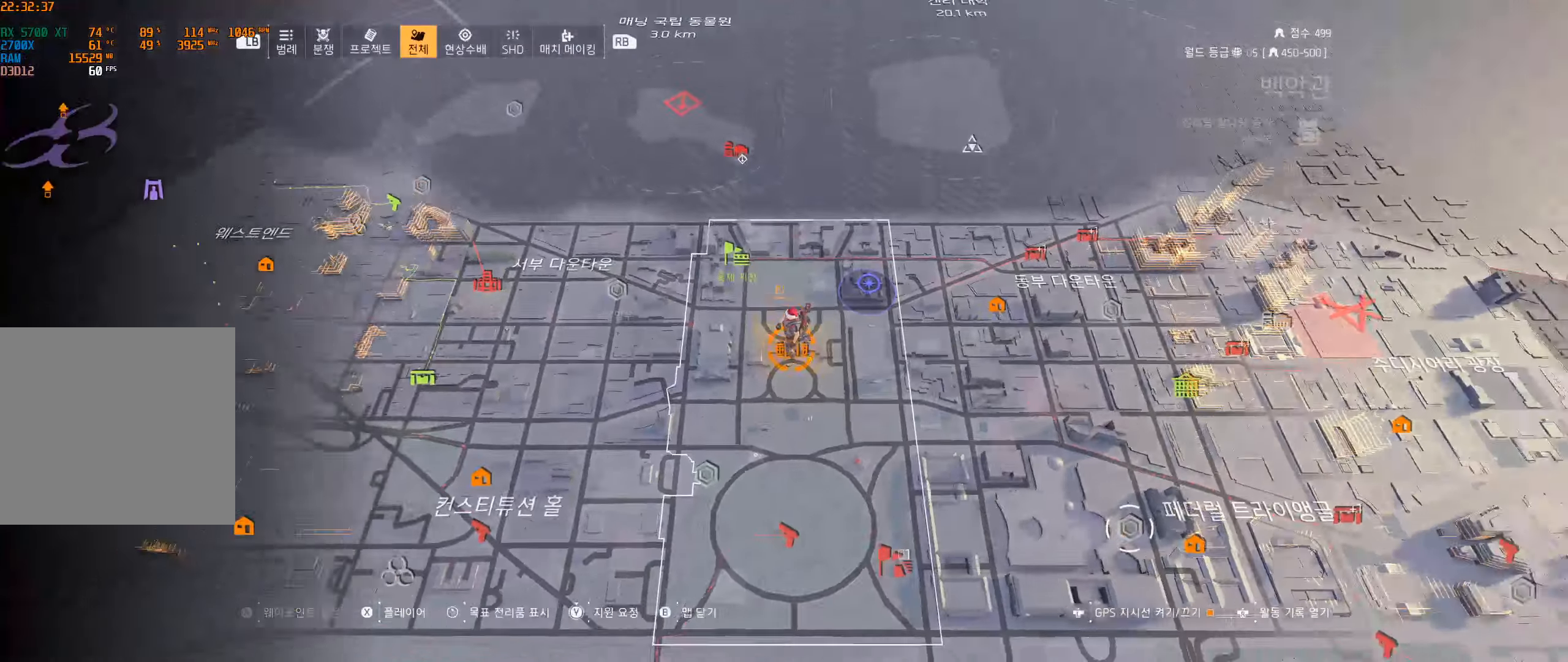
{"buttons": [], "left_stick": "center", "events": [[300, "left_stick", "center"]]}
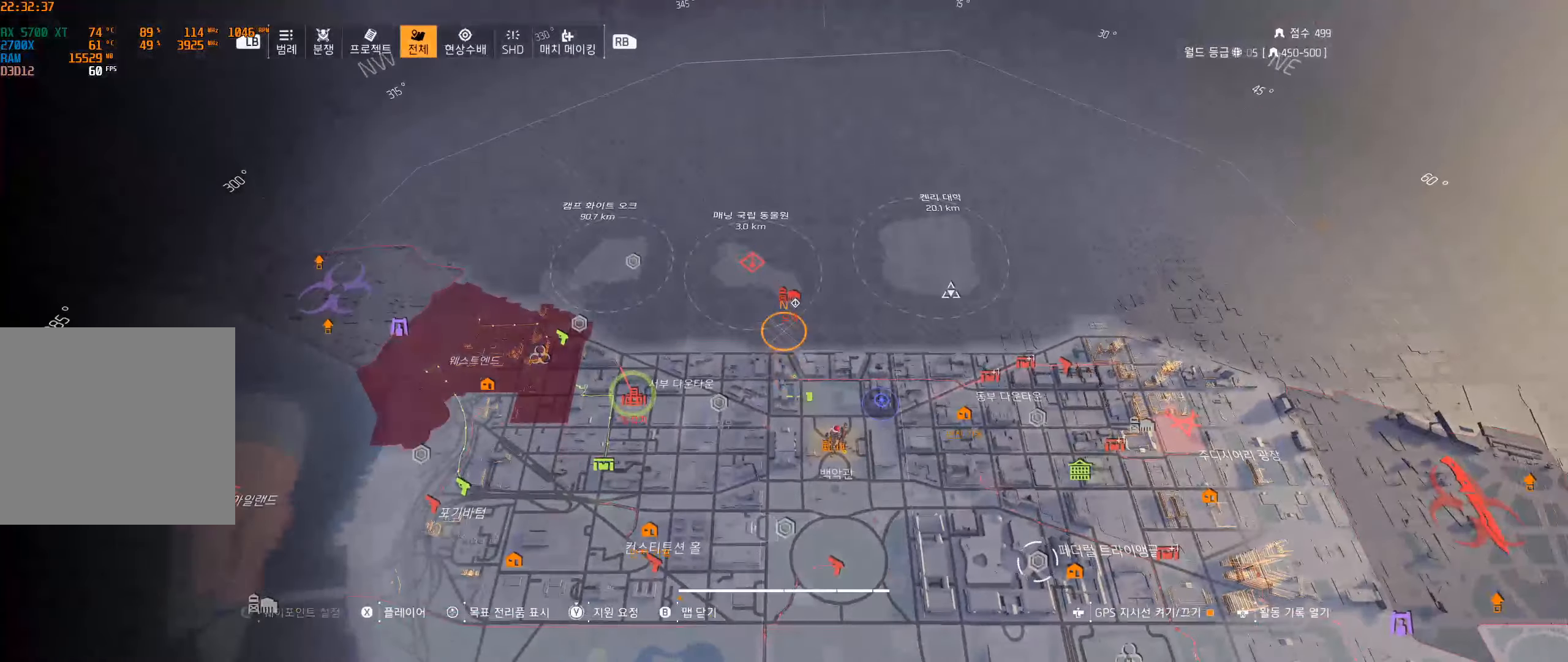
{"buttons": [], "left_stick": "center", "events": [[267, "left_stick", "up"], [433, "left_stick", "center"]]}
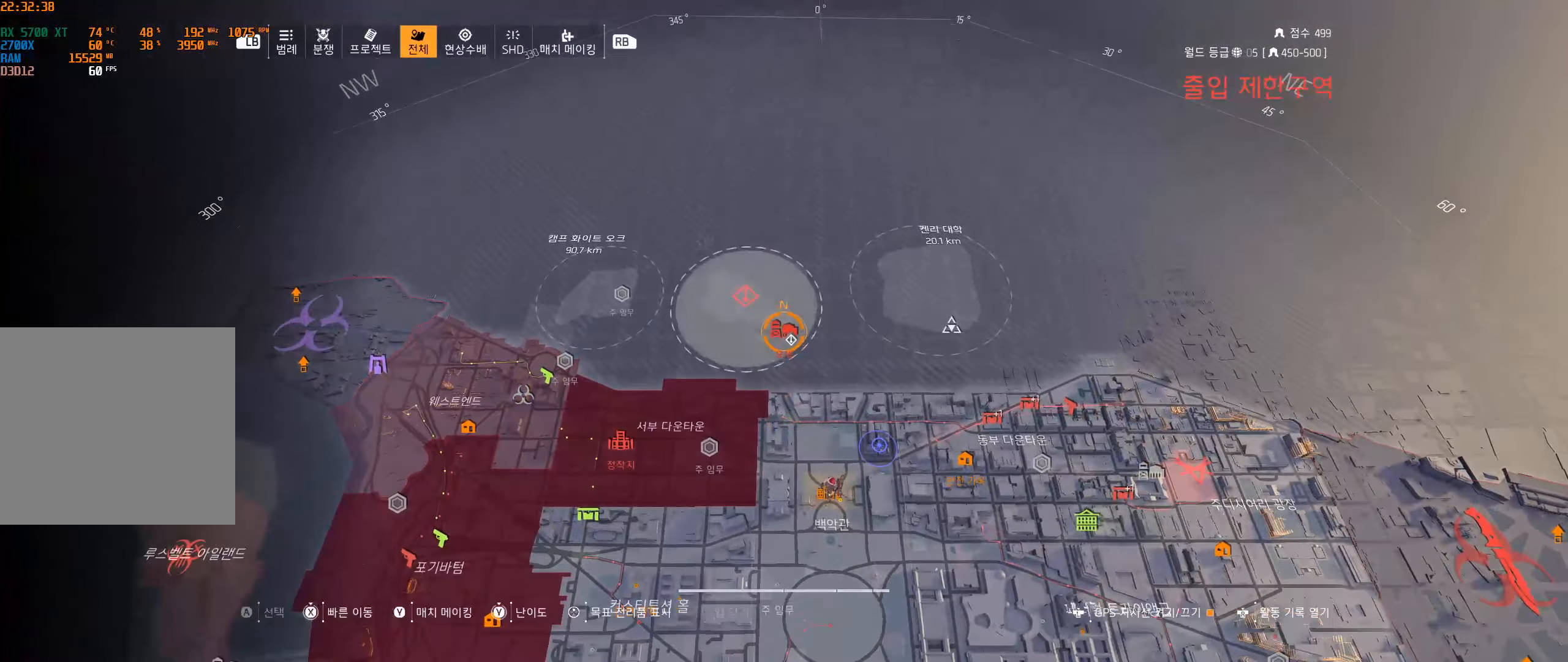
{"buttons": [], "left_stick": "center", "events": []}
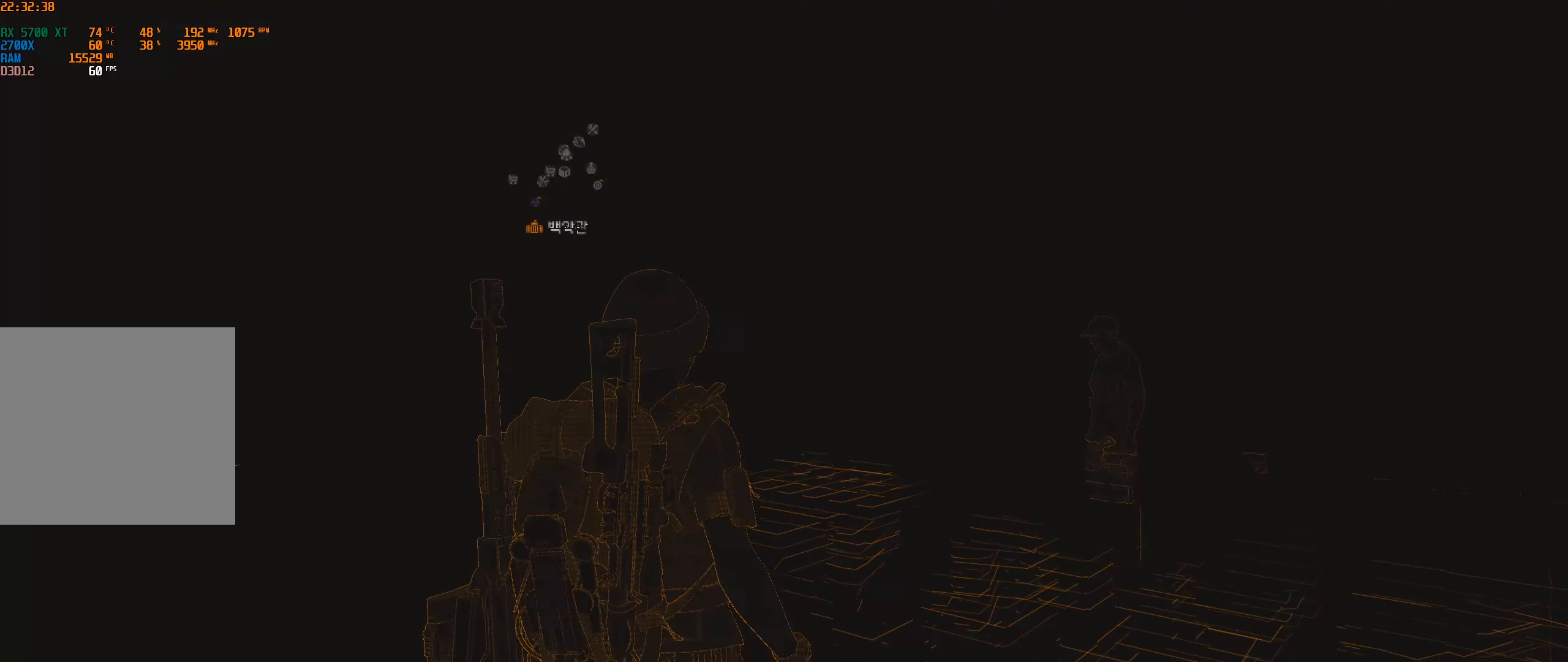
{"buttons": [], "left_stick": "center", "events": [[117, "START", "down"], [250, "START", "up"]]}
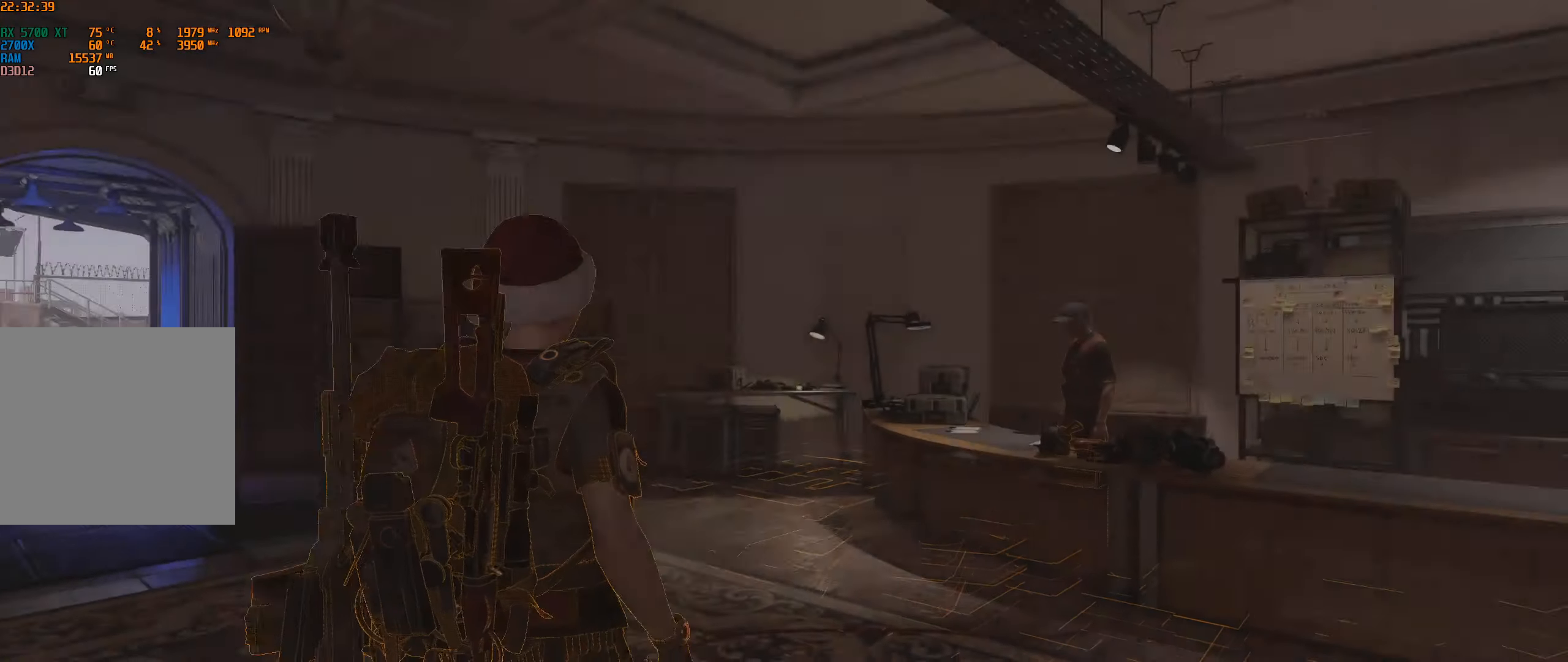
{"buttons": ["A"], "left_stick": "center", "events": [[483, "A", "down"]]}
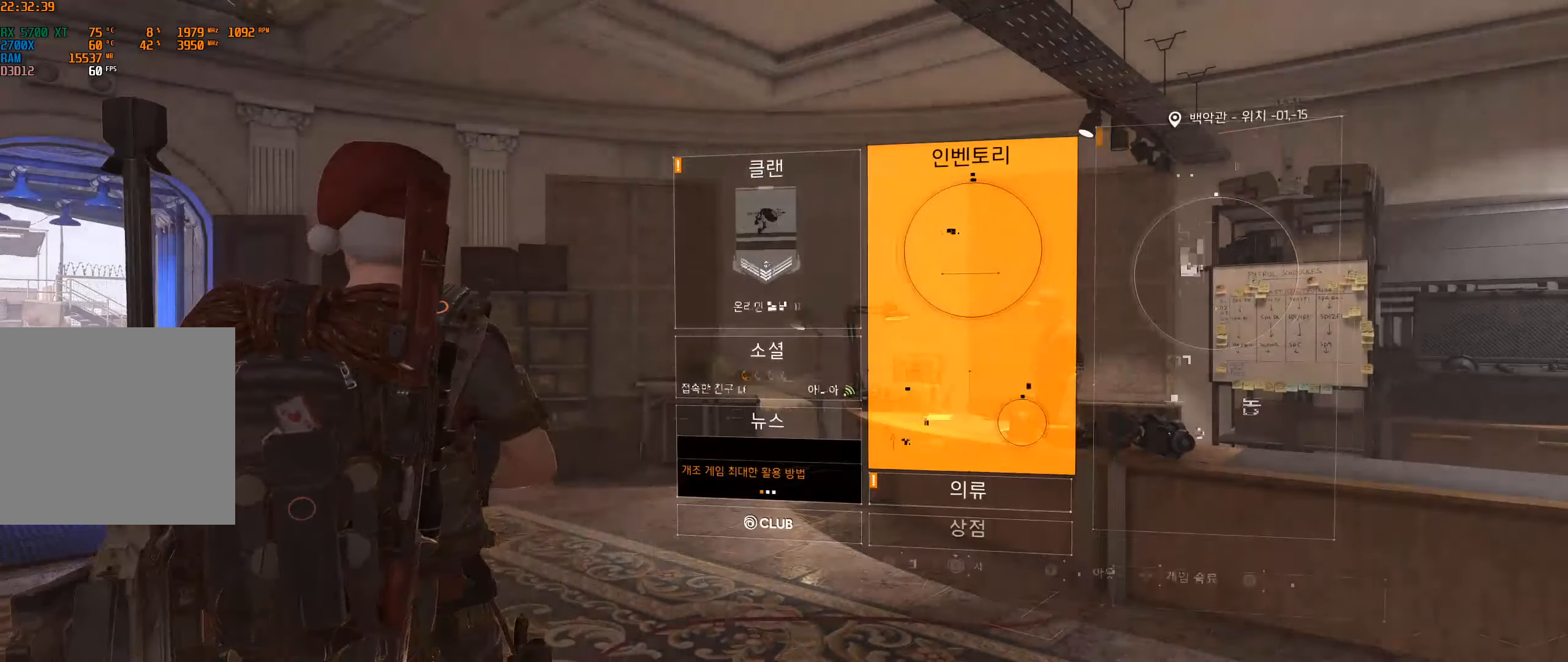
{"buttons": [], "left_stick": "center"}
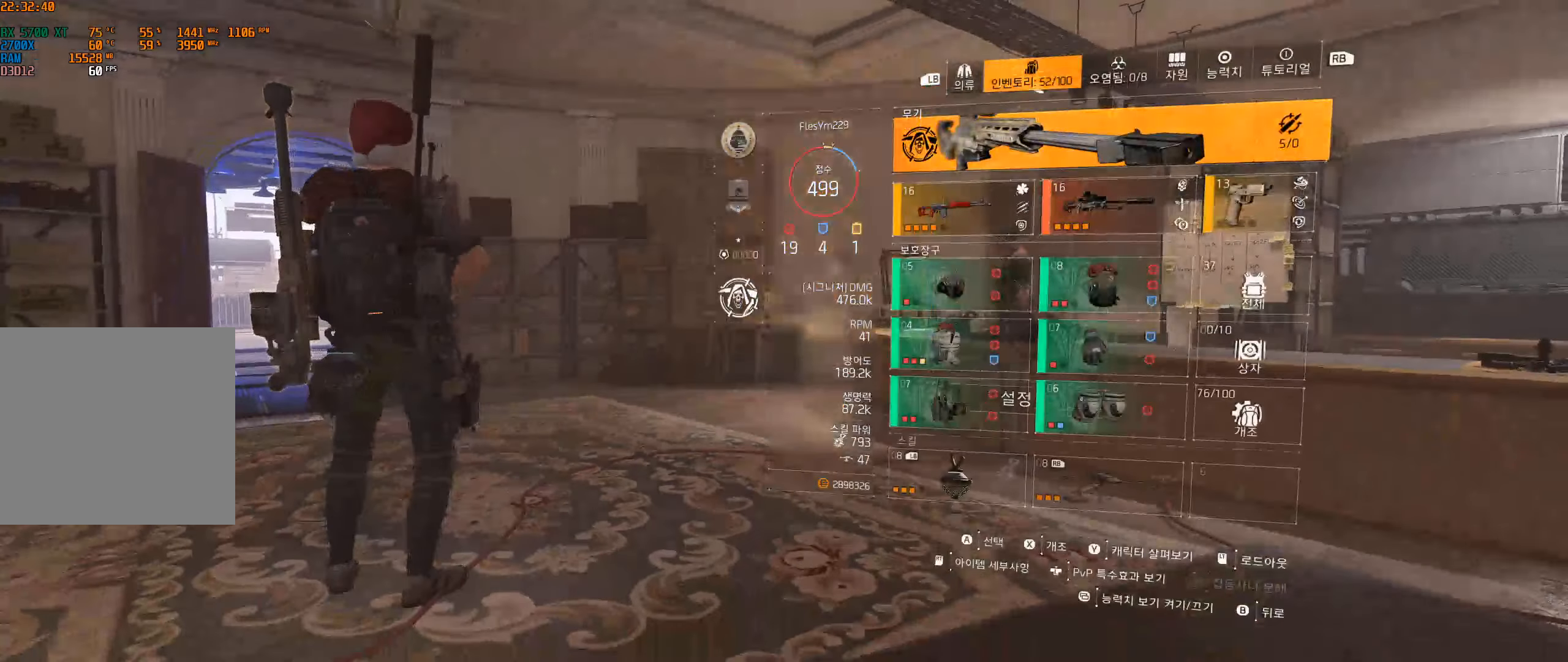
{"buttons": [], "left_stick": "center", "events": []}